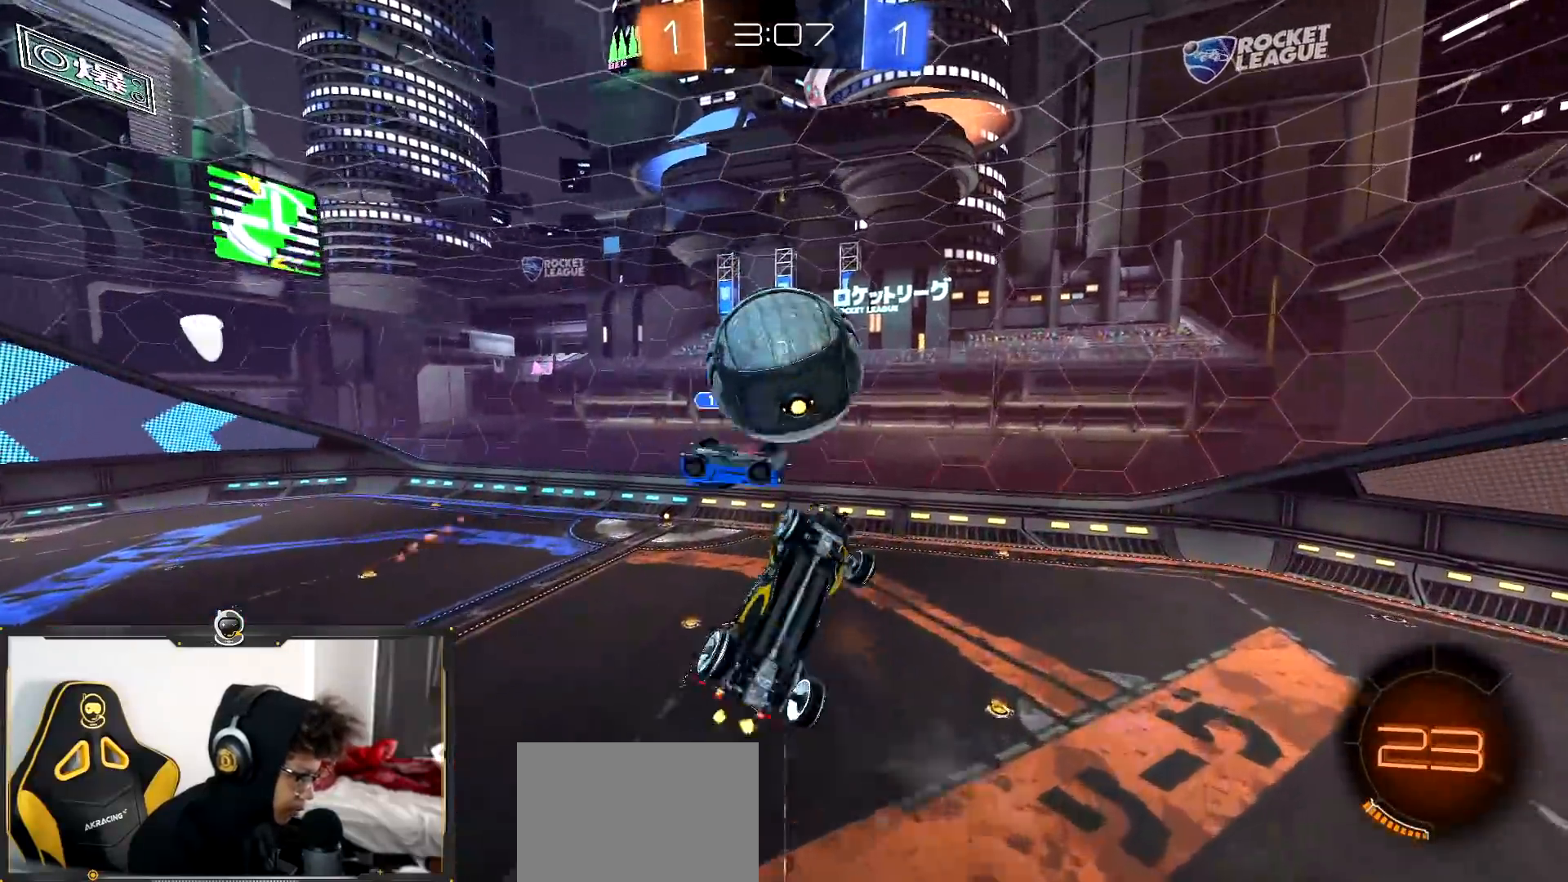
Gameplay with a controller (PlayStation layout); each line is a JSON object with the inputs held at the frame after it. "events" lists button and stick changes between this image and that frame as [ms after this image, input, new state], when the widget could be followed in between.
{"buttons": ["R2"], "left_stick": "down", "right_stick": "center", "events": [[100, "R2", "down"], [150, "left_stick", "up-right"], [233, "left_stick", "up"], [400, "left_stick", "right"], [450, "left_stick", "down"]]}
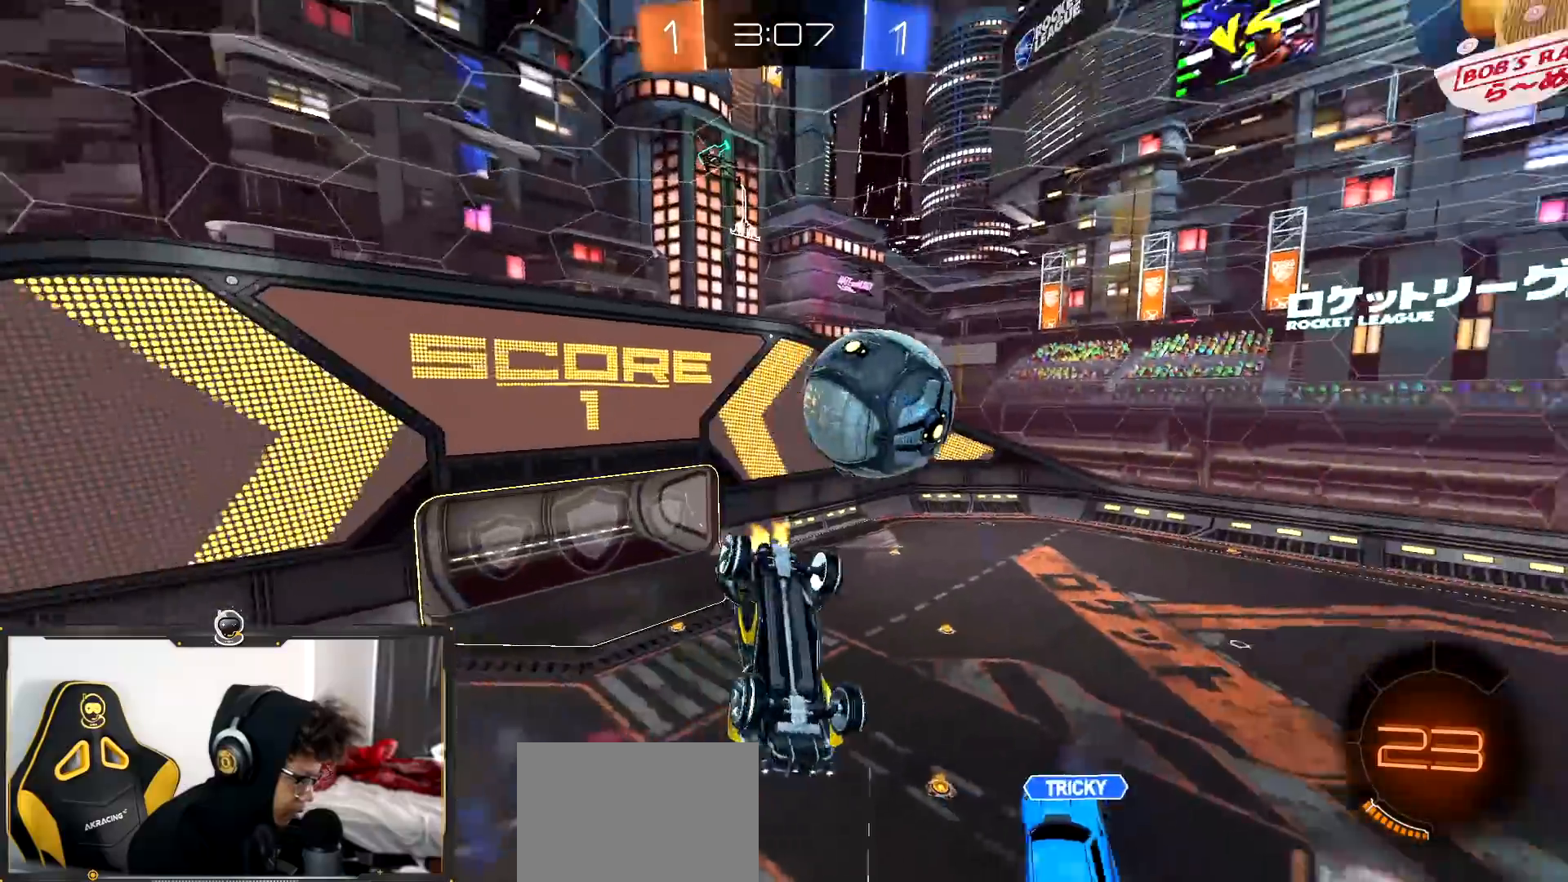
{"buttons": ["R2"], "left_stick": "center", "right_stick": "center", "events": [[17, "left_stick", "down-left"], [201, "left_stick", "center"]]}
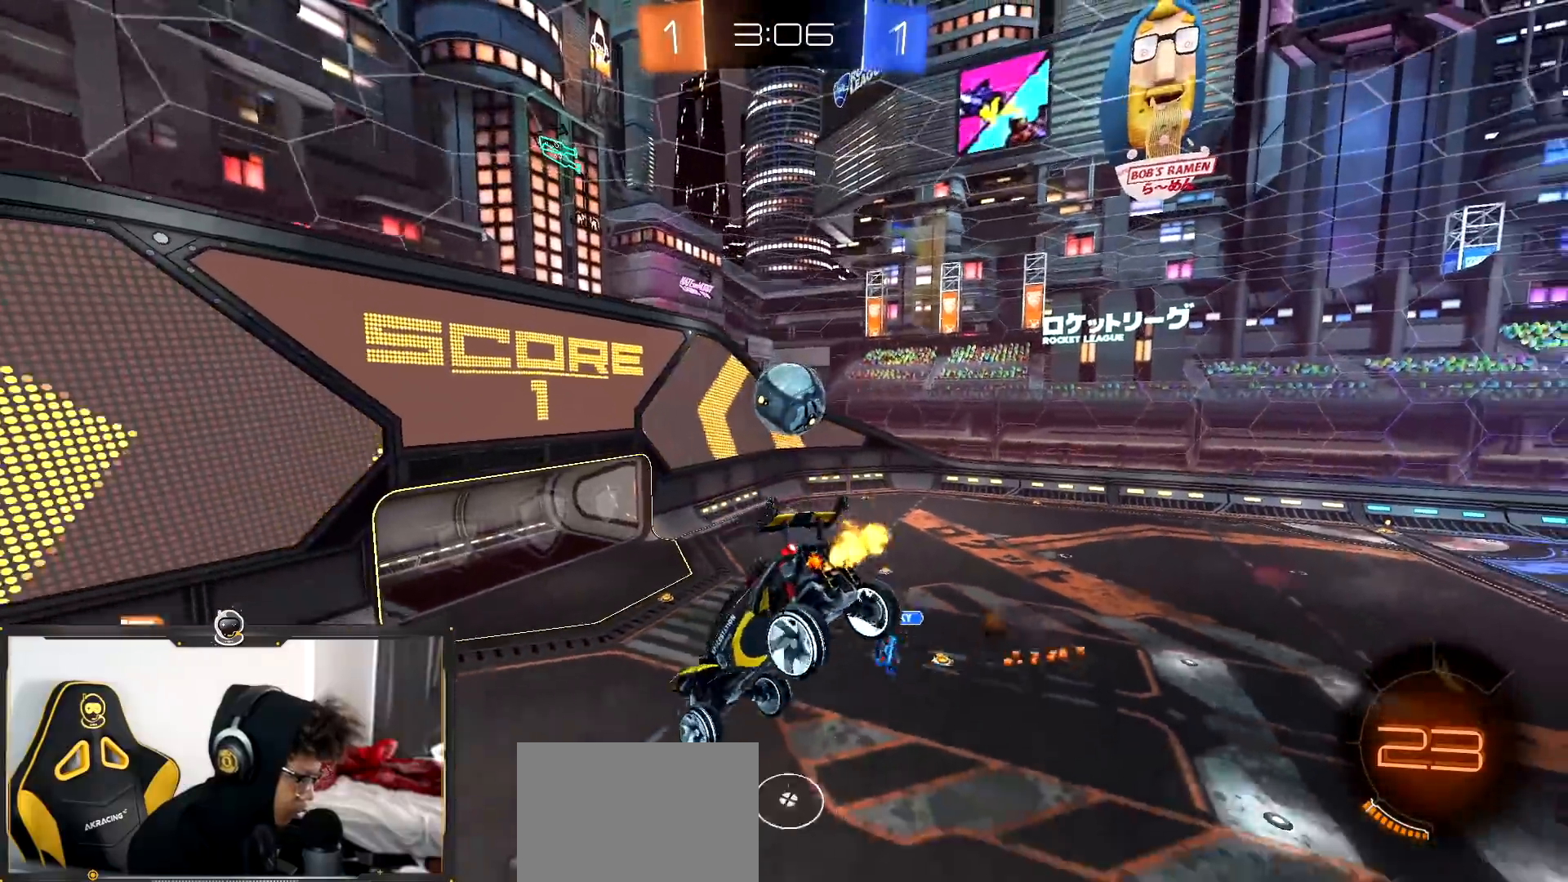
{"buttons": ["R2"], "left_stick": "center", "right_stick": "center", "events": []}
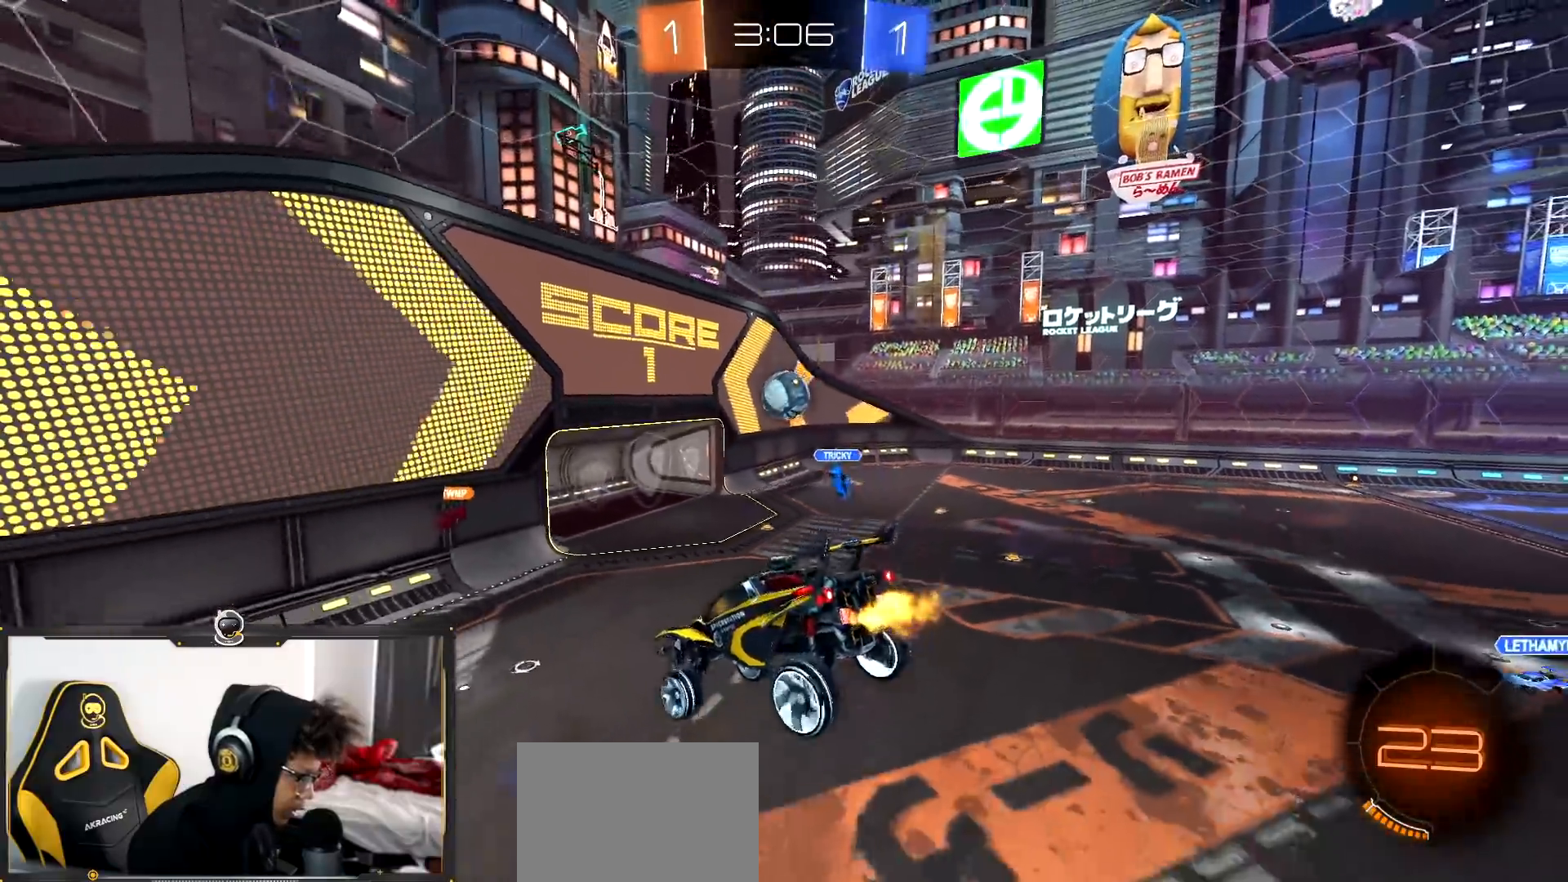
{"buttons": ["R2"], "left_stick": "down-left", "right_stick": "center", "events": [[100, "left_stick", "left"], [384, "left_stick", "down-left"]]}
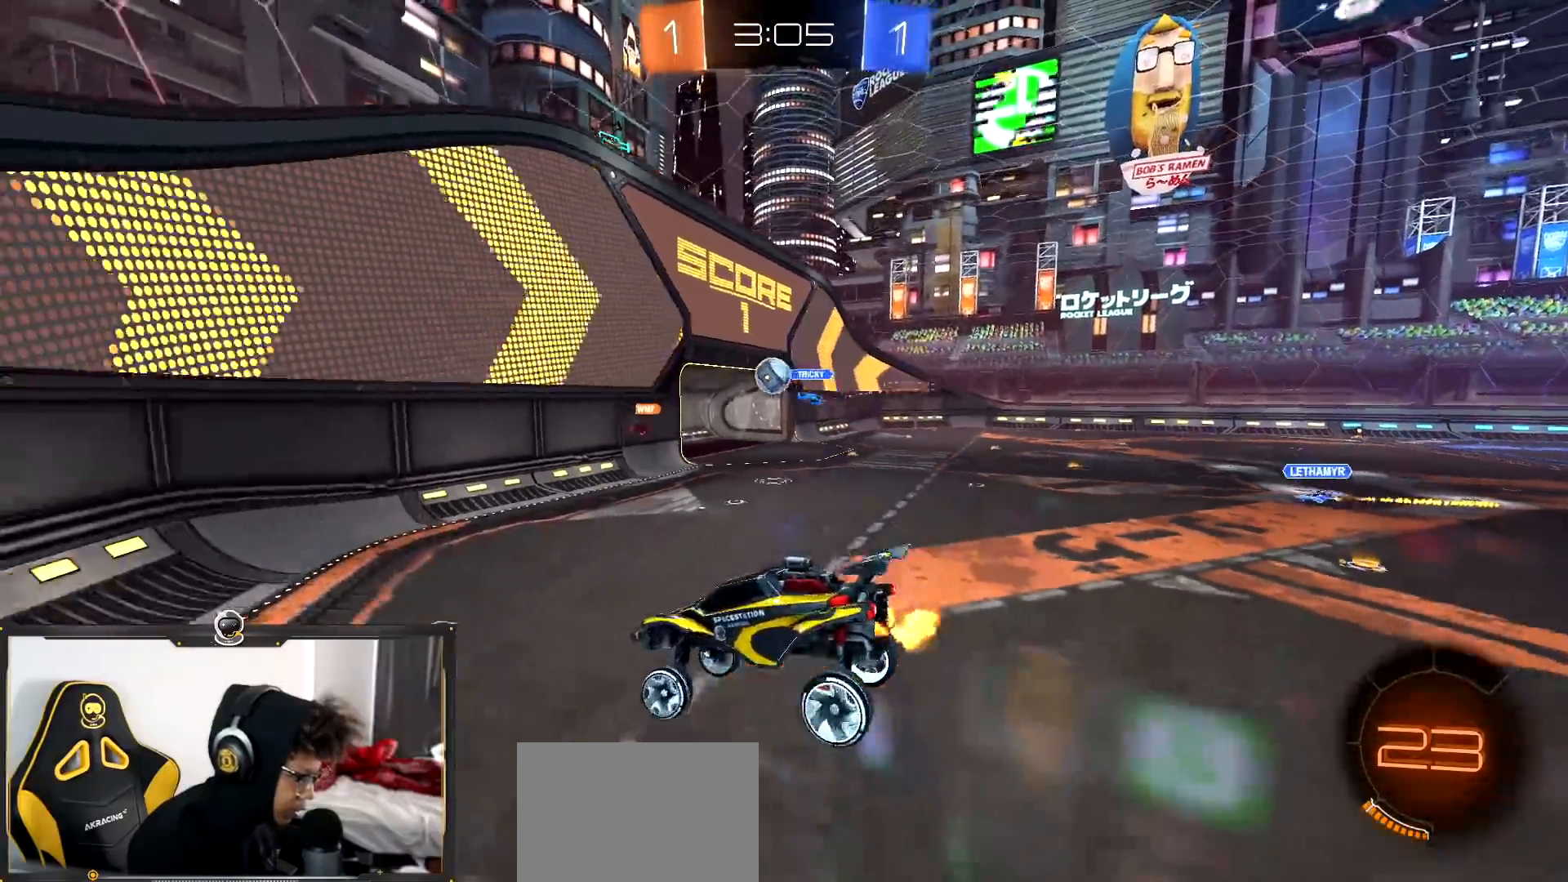
{"buttons": ["R2"], "left_stick": "down-right", "right_stick": "center", "events": [[50, "left_stick", "center"], [417, "left_stick", "down-right"]]}
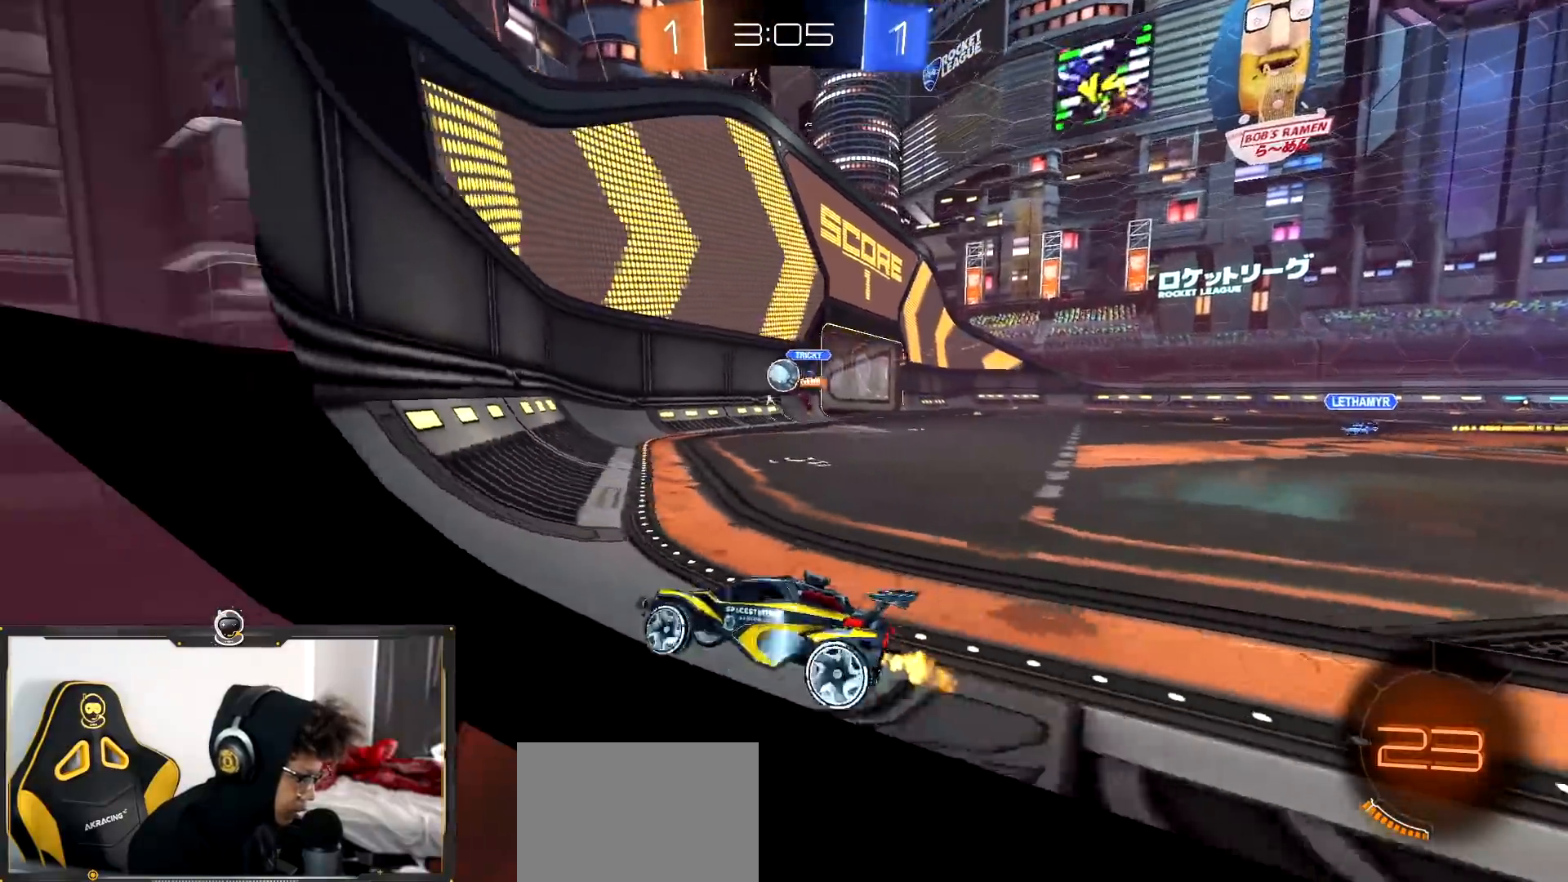
{"buttons": ["R2"], "left_stick": "left", "right_stick": "center", "events": [[434, "left_stick", "left"]]}
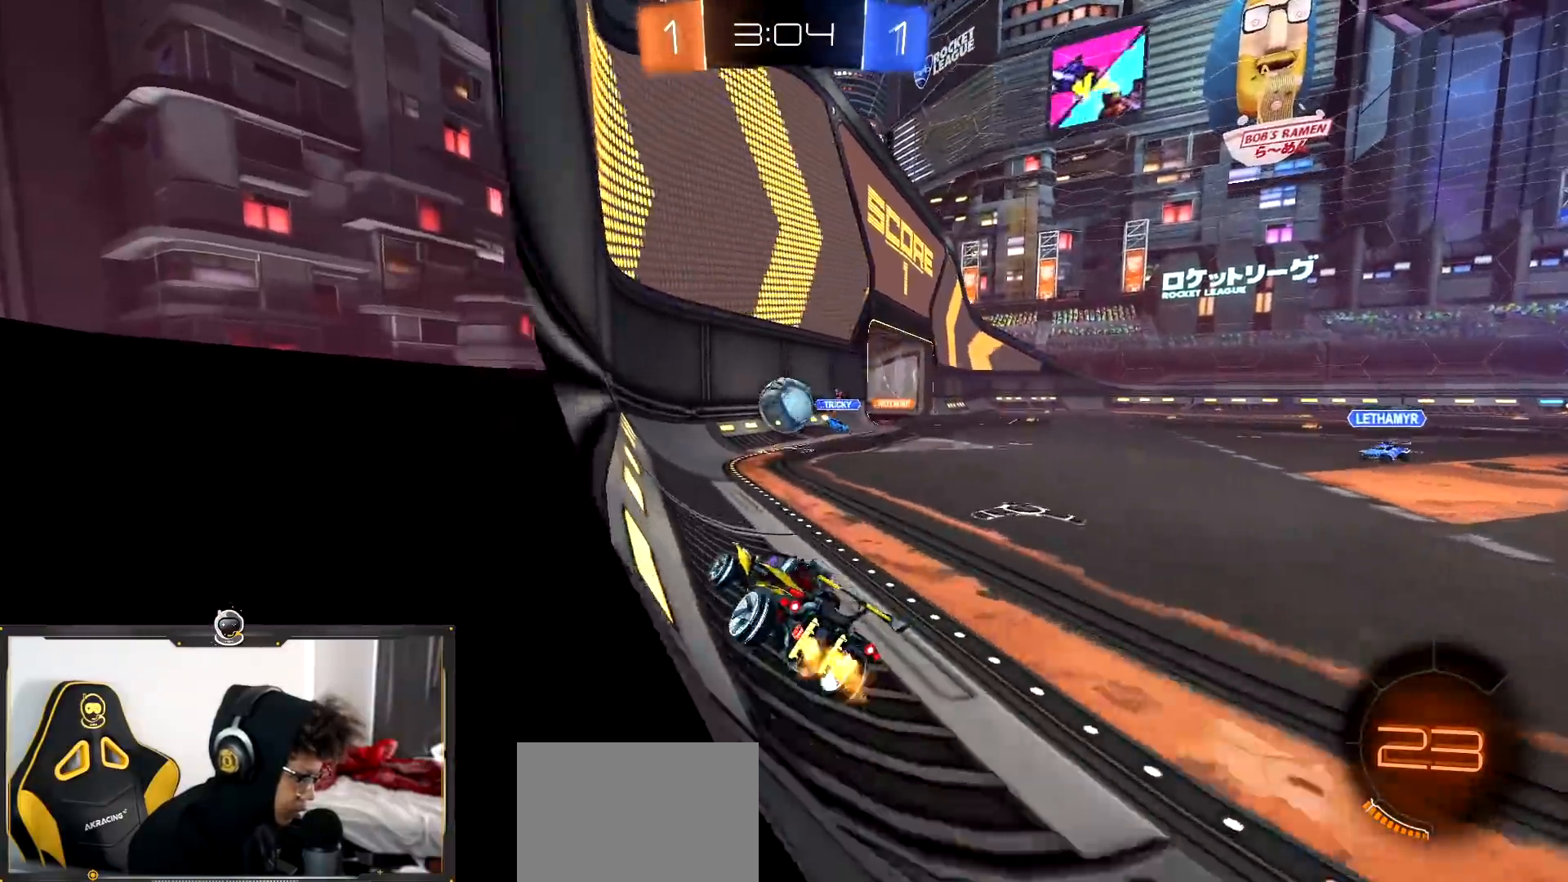
{"buttons": ["R2"], "left_stick": "right", "right_stick": "center"}
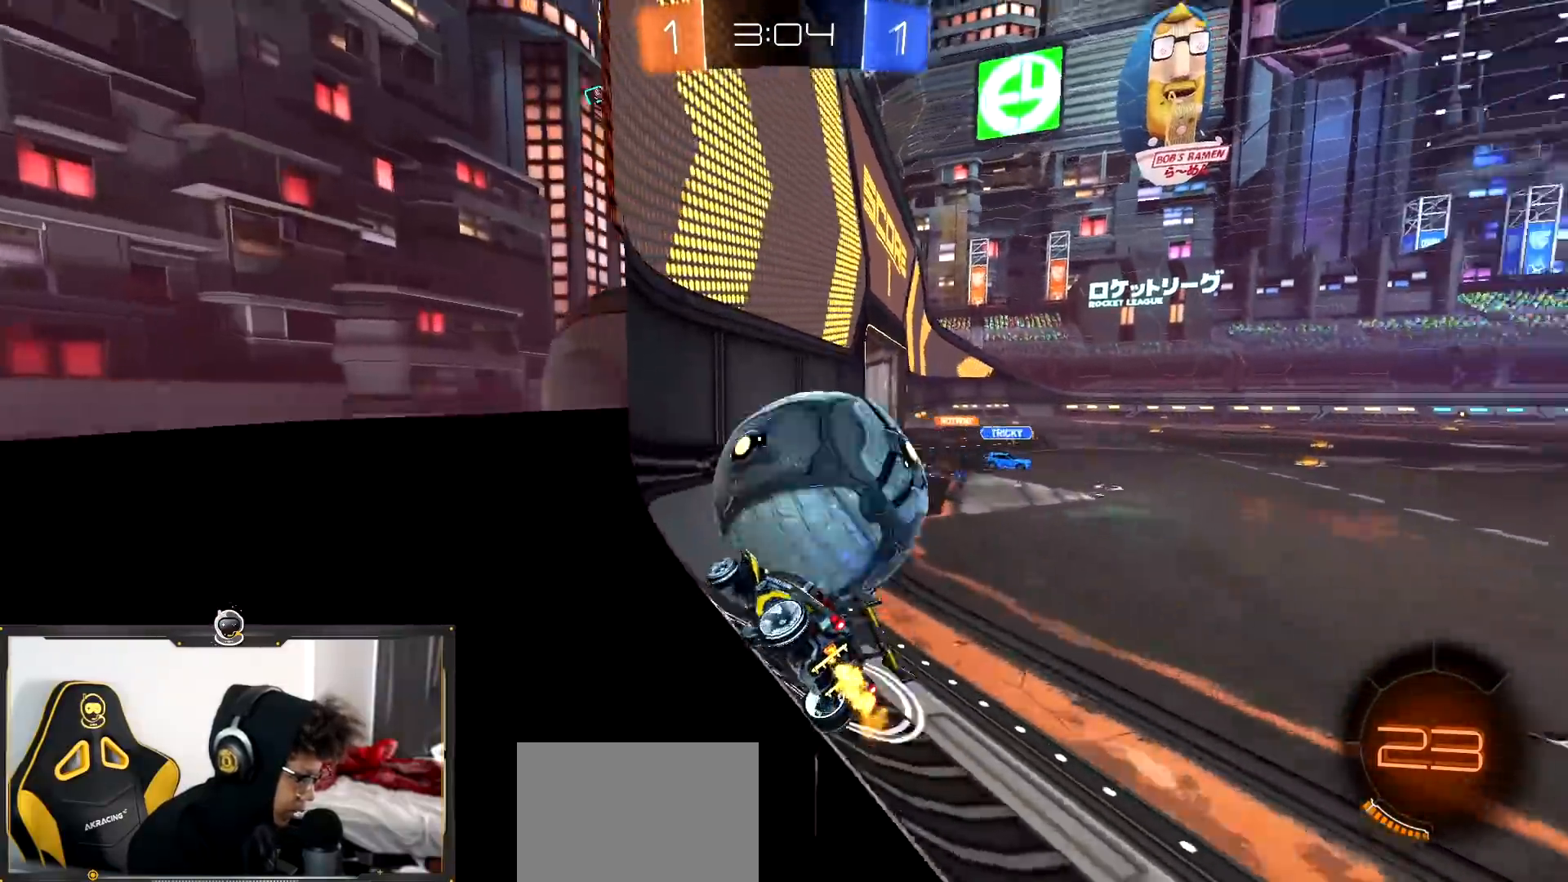
{"buttons": ["R2"], "left_stick": "center", "right_stick": "center", "events": [[167, "R1", "down"], [351, "left_stick", "center"], [501, "R1", "up"]]}
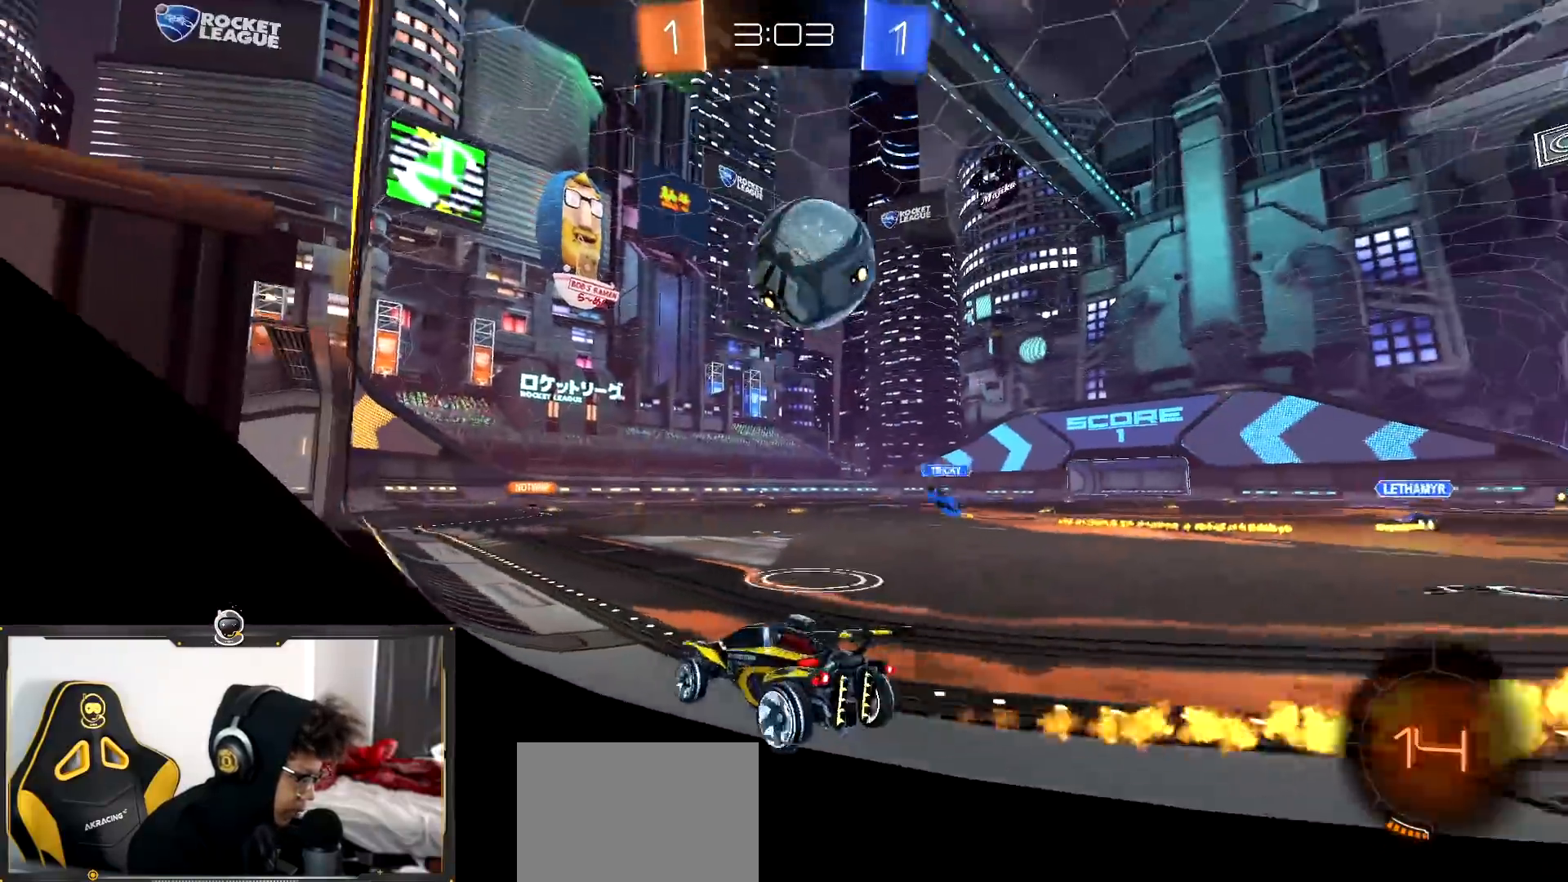
{"buttons": [], "left_stick": "center", "right_stick": "center", "events": [[317, "left_stick", "down-right"], [484, "R2", "up"], [484, "left_stick", "center"]]}
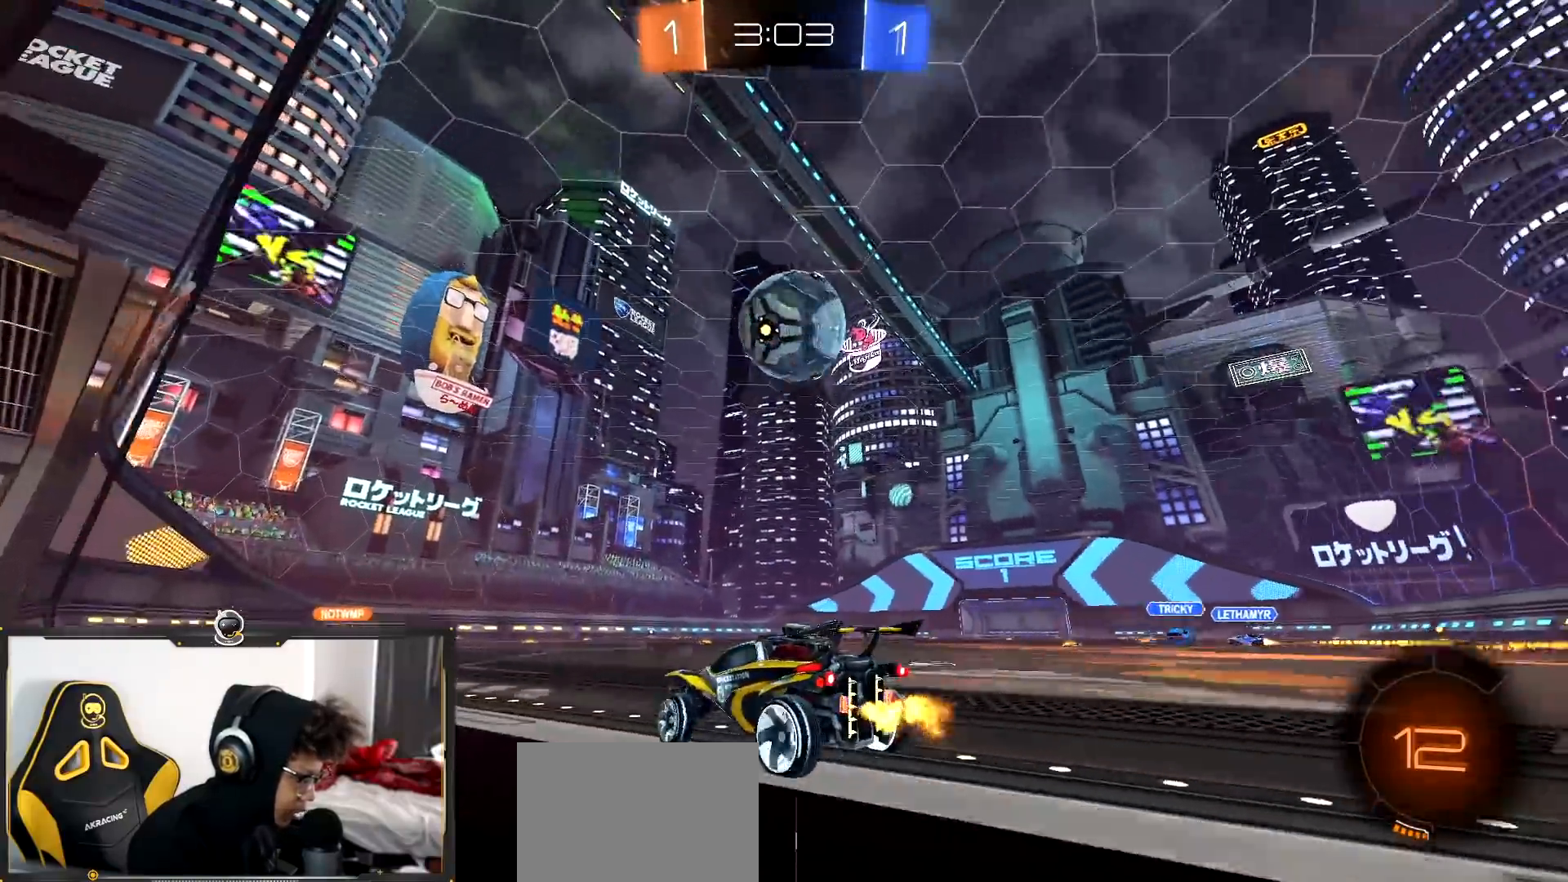
{"buttons": ["R1", "R2"], "left_stick": "center", "right_stick": "center", "events": [[167, "R2", "down"], [367, "R1", "down"]]}
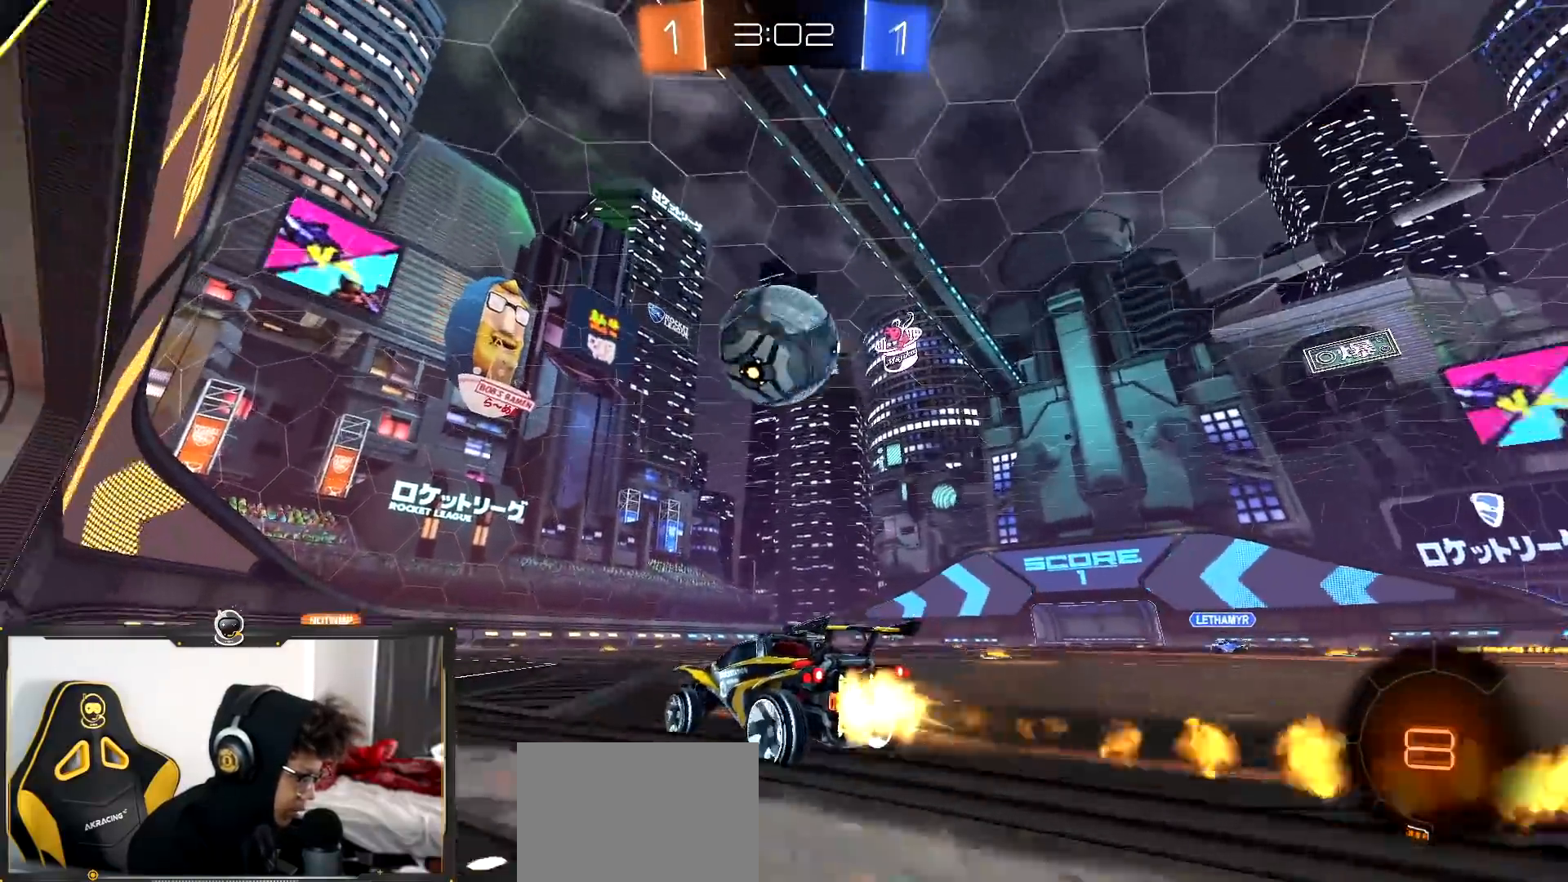
{"buttons": ["TRIANGLE", "L1", "R1", "R2"], "left_stick": "down-right", "right_stick": "center", "events": [[233, "CROSS", "down"], [317, "left_stick", "right"], [334, "CROSS", "up"], [334, "L1", "down"], [417, "TRIANGLE", "down"], [484, "left_stick", "down-right"]]}
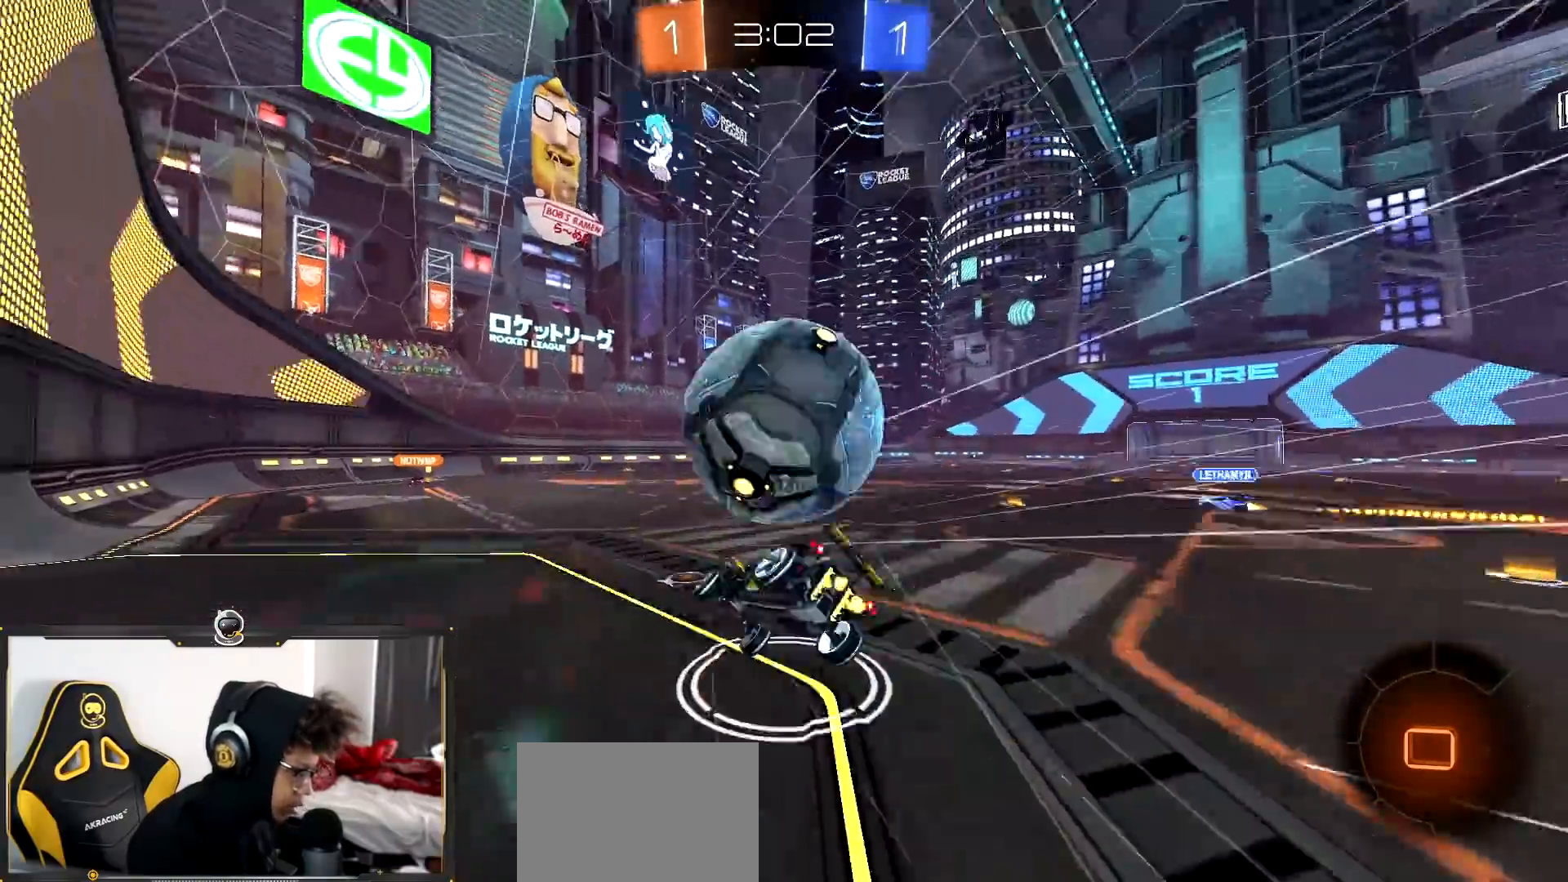
{"buttons": ["L1", "R2"], "left_stick": "down-right", "right_stick": "center", "events": [[117, "TRIANGLE", "up"], [334, "R1", "up"]]}
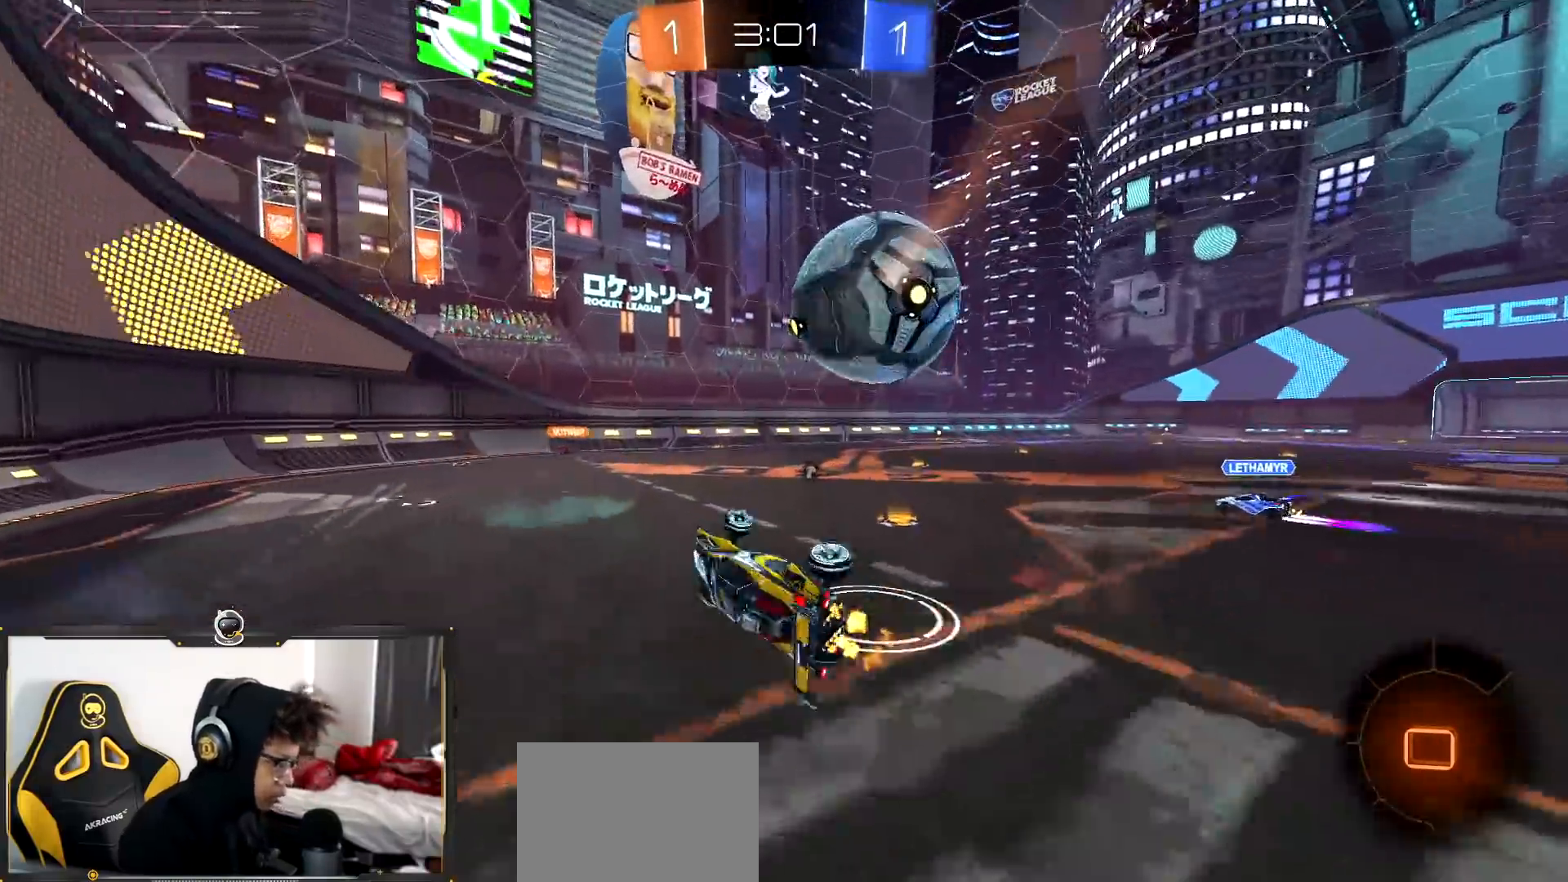
{"buttons": ["R2"], "left_stick": "down-right", "right_stick": "center", "events": [[184, "L1", "up"], [184, "left_stick", "center"], [234, "TRIANGLE", "down"], [417, "TRIANGLE", "up"], [484, "left_stick", "down-right"]]}
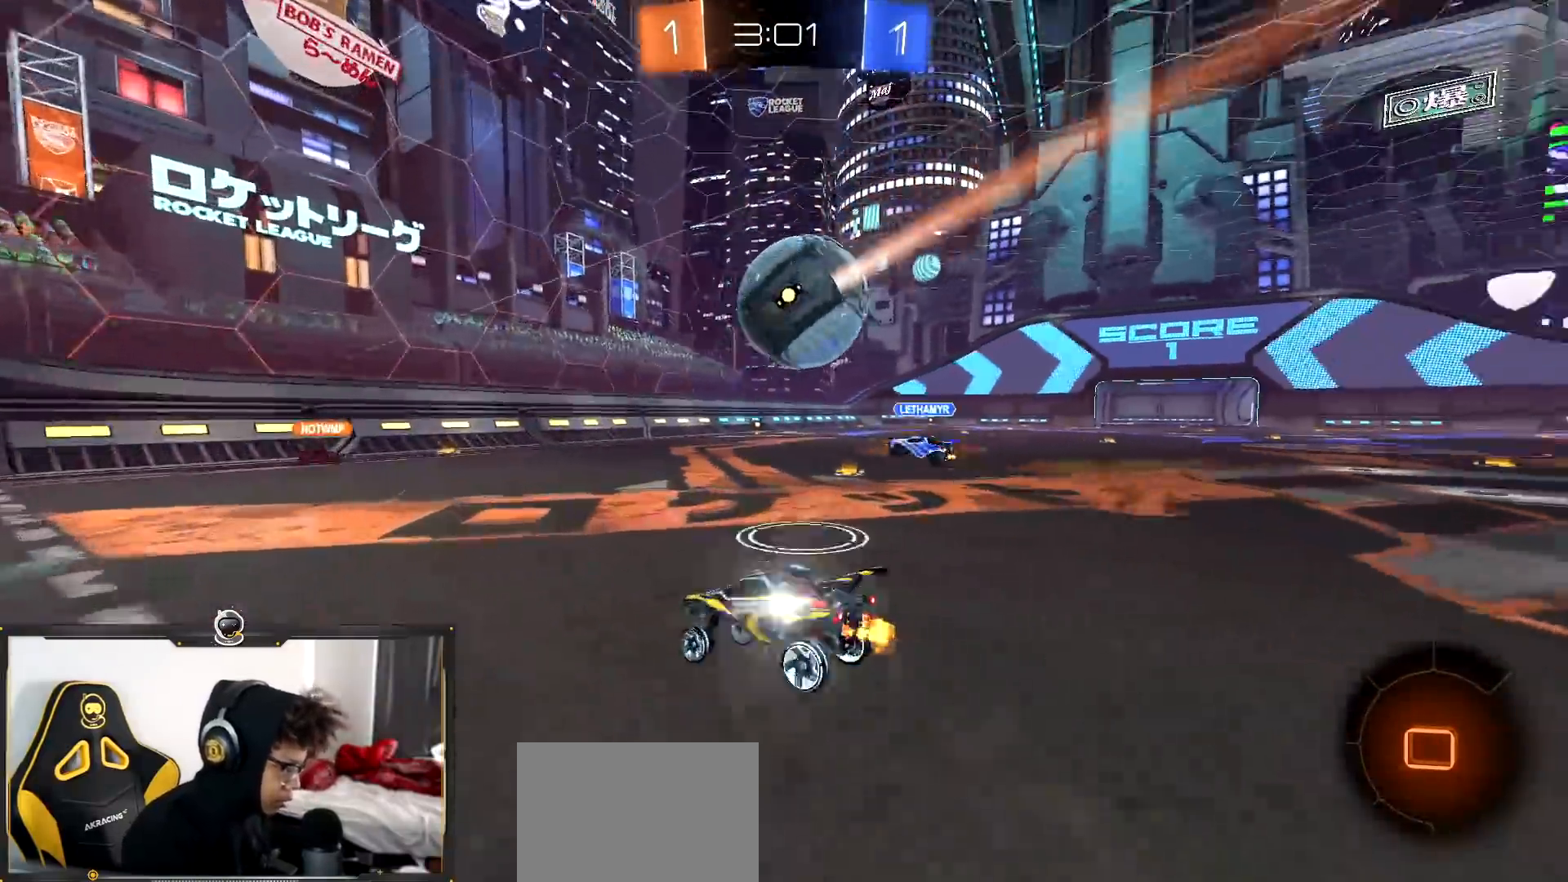
{"buttons": ["R2"], "left_stick": "center", "right_stick": "center", "events": [[200, "left_stick", "center"]]}
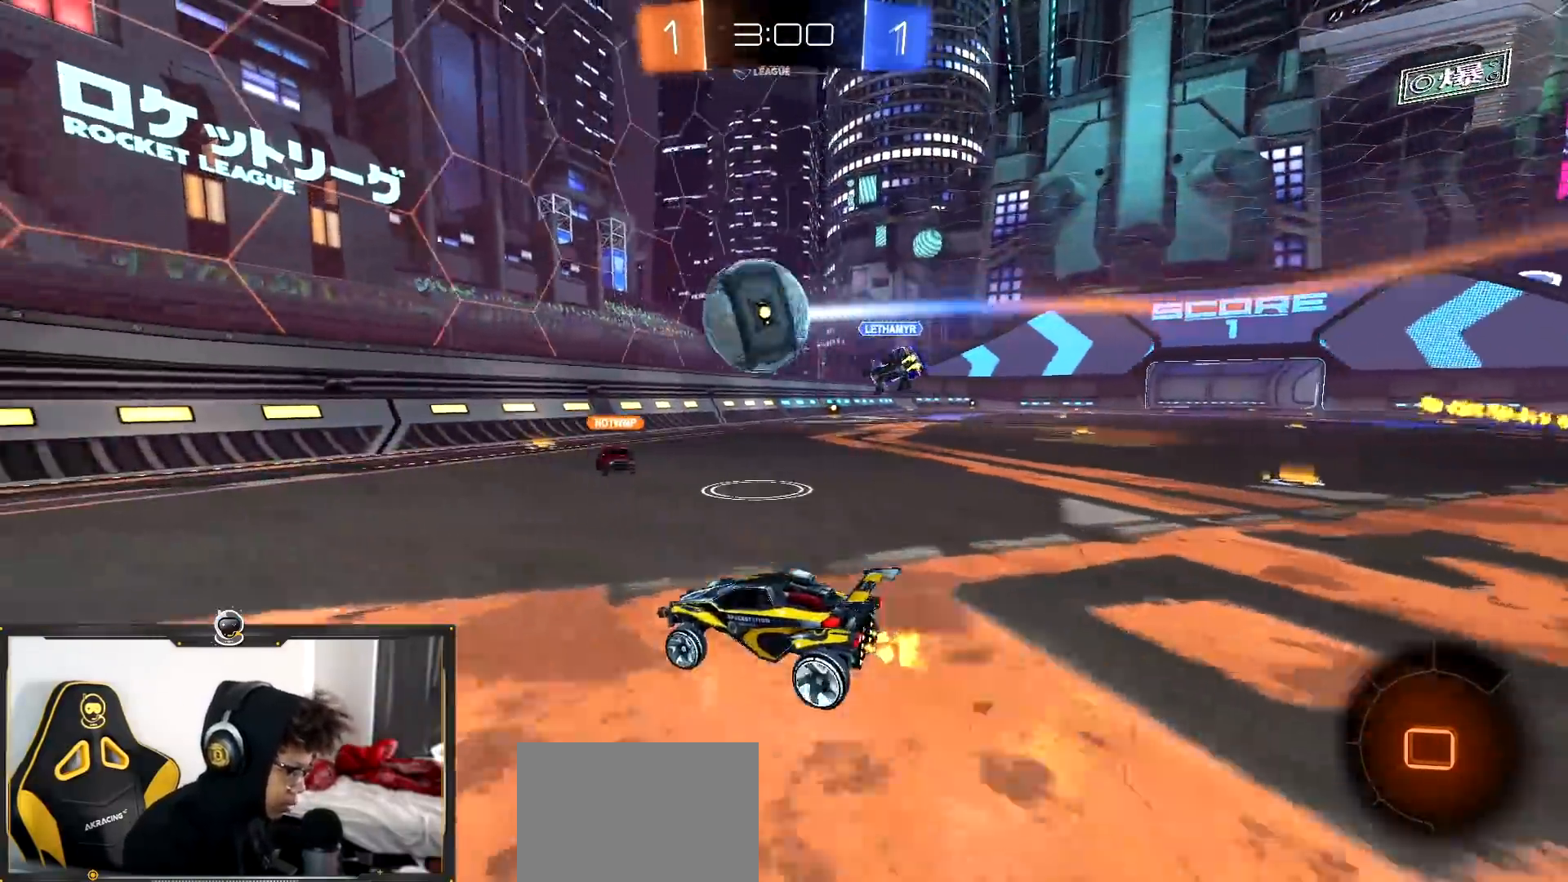
{"buttons": ["R2"], "left_stick": "center", "right_stick": "center", "events": [[150, "left_stick", "right"], [301, "left_stick", "down-right"], [317, "CROSS", "down"], [484, "left_stick", "center"], [501, "CROSS", "up"]]}
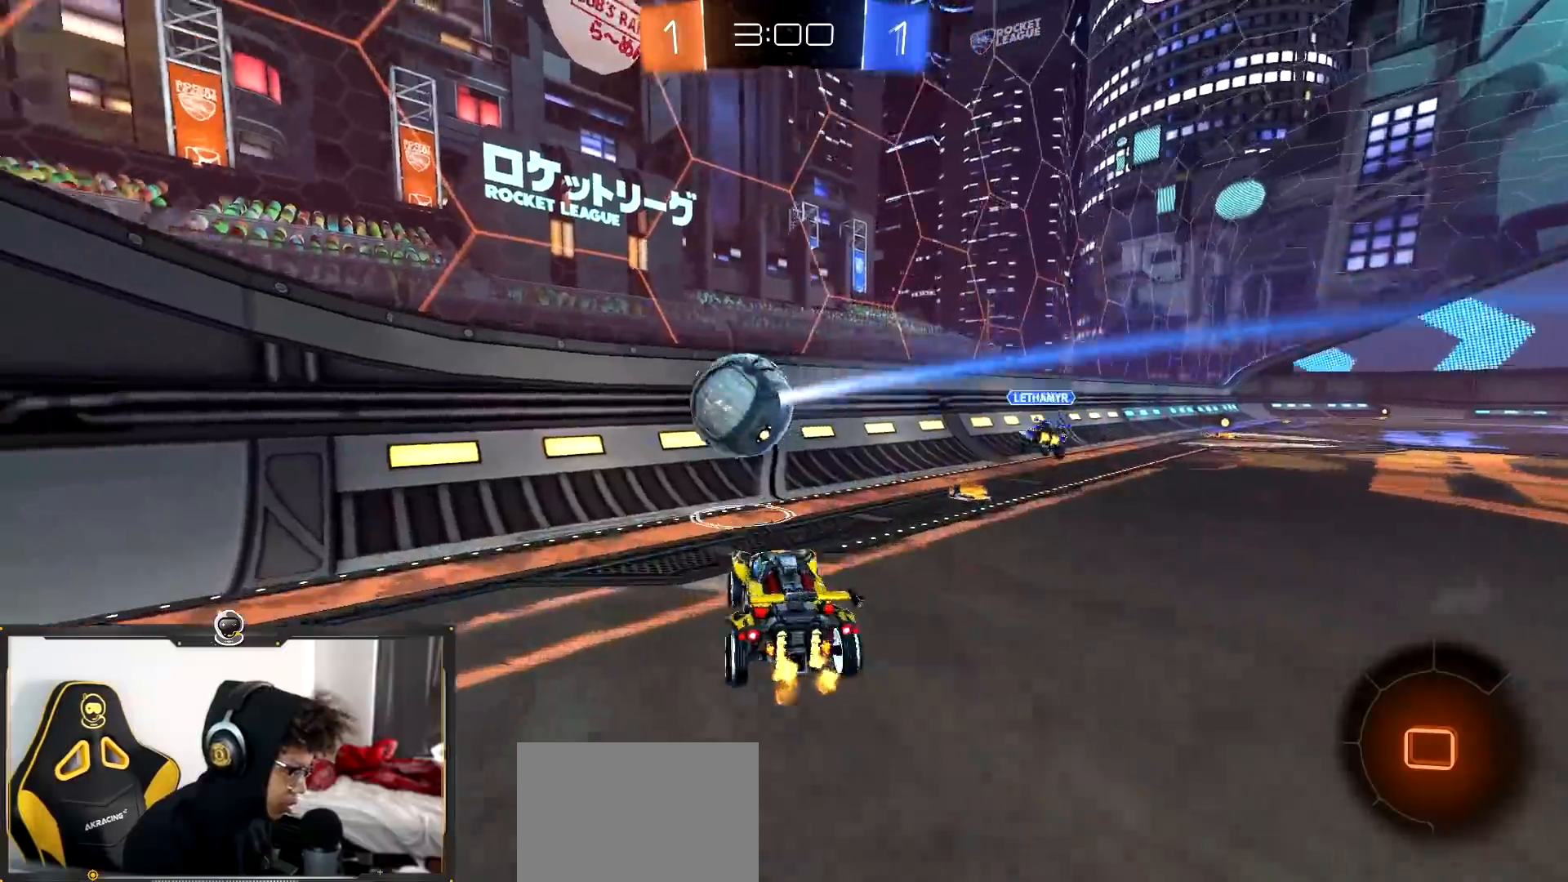
{"buttons": ["R2"], "left_stick": "right", "right_stick": "center", "events": [[66, "CROSS", "down"], [83, "left_stick", "down-right"], [100, "L1", "down"], [116, "TRIANGLE", "down"], [133, "CROSS", "up"], [233, "left_stick", "right"], [267, "TRIANGLE", "up"], [283, "L1", "up"], [333, "TRIANGLE", "down"], [450, "TRIANGLE", "up"]]}